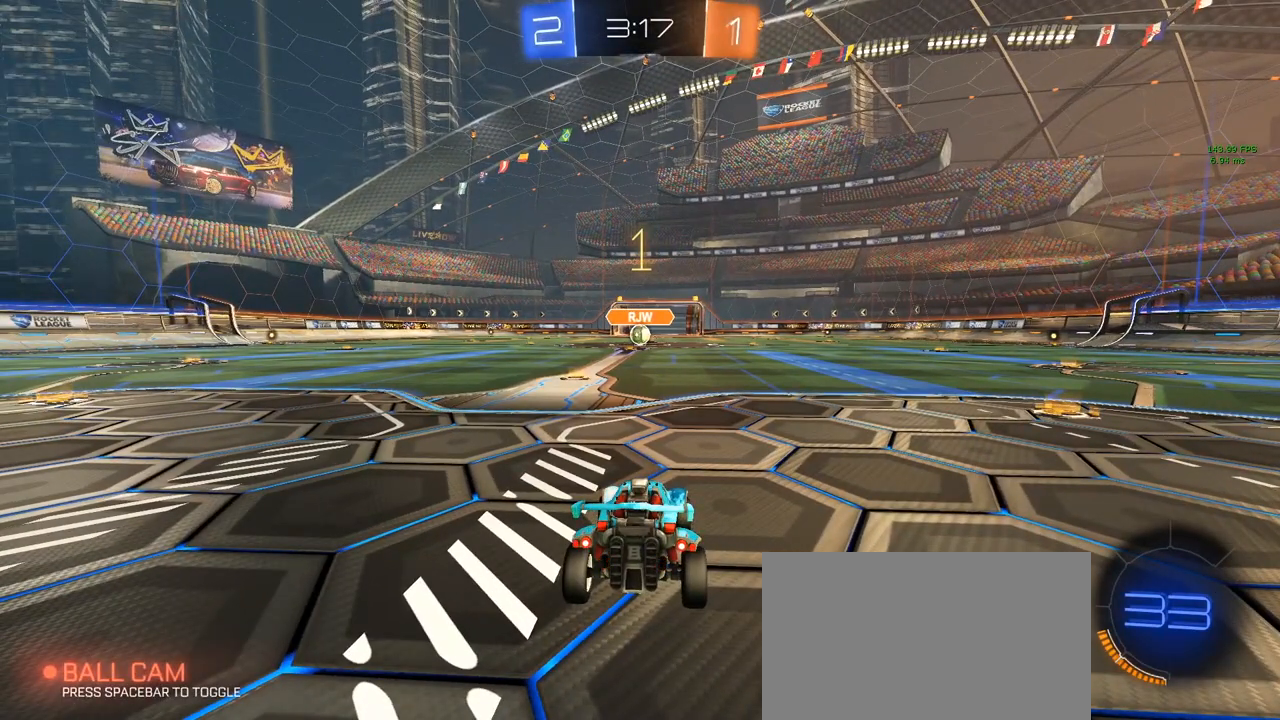
Gameplay with keyboard and mouse; each line is a JSON object with the keys and mouse buttons held at the frame after it. "events" lists presses ("down") and releases ("up") of "1", "2", "3", "4", "5", "a", "alt", "c", "caps_lock", "ctrl", "d", "e", "f", "g", "q", "r", "s", "shift", "space", "t", "tab", "v", "w", "x", "z", "mouse_left", "mouse_wheel" and "mouse_right" between this image and that frame as [ms after this image, input, new state], when the widget could be followed in between. "mouse_left", "mouse_wheel", "mouse_right" = the "left", "wheel", "right" buttons of the "mouse" list. No other keys are recorded. "wheel" means that the mouse wheel is clicked or scrolled. "mouse_move" is the direction in which the mouse moves at that frame (one of eight, or "still"), when it could be read.
{"keys": ["w"], "mouse": ["left"], "mouse_move": "still", "events": [[100, "mouse_left", "down"]]}
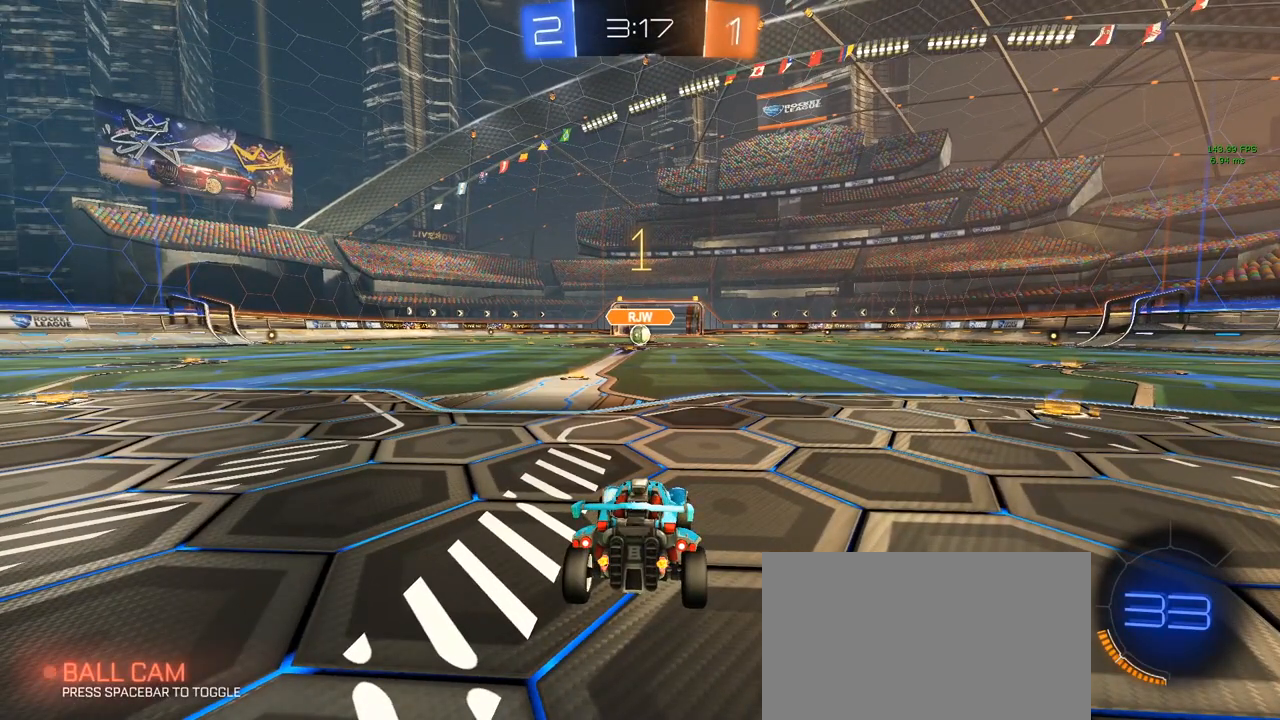
{"keys": ["a", "d", "shift", "w"], "mouse": ["left", "right"], "mouse_move": "still", "events": [[33, "a", "down"], [117, "a", "up"], [350, "d", "down"], [450, "mouse_right", "down"], [483, "a", "down"], [483, "shift", "down"]]}
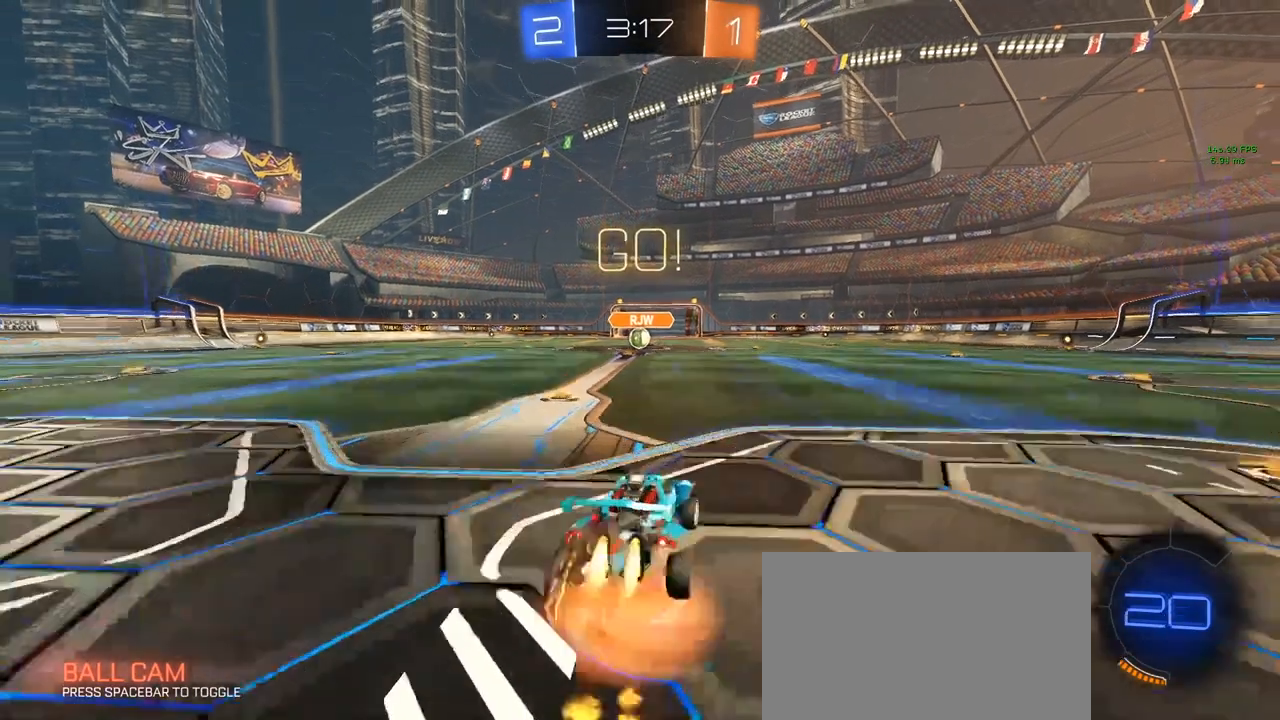
{"keys": ["a", "q", "shift"], "mouse": ["left"], "mouse_move": "still", "events": [[50, "d", "up"], [133, "ctrl", "down"], [133, "mouse_right", "up"], [133, "s", "down"], [133, "w", "up"], [183, "ctrl", "up"], [233, "q", "down"], [417, "s", "up"]]}
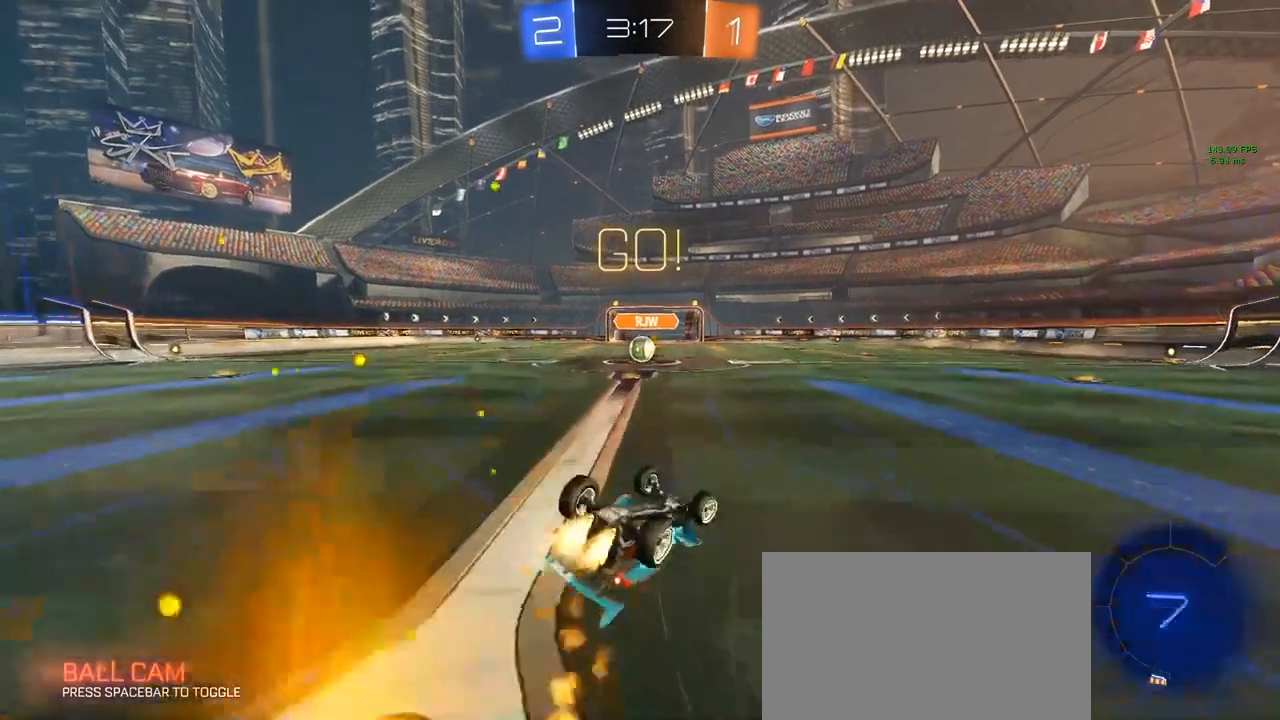
{"keys": ["a", "w"], "mouse": [], "mouse_move": "still", "events": [[17, "s", "down"], [267, "s", "up"], [317, "q", "up"], [350, "shift", "up"], [383, "a", "up"], [483, "a", "down"], [483, "mouse_left", "up"], [483, "w", "down"]]}
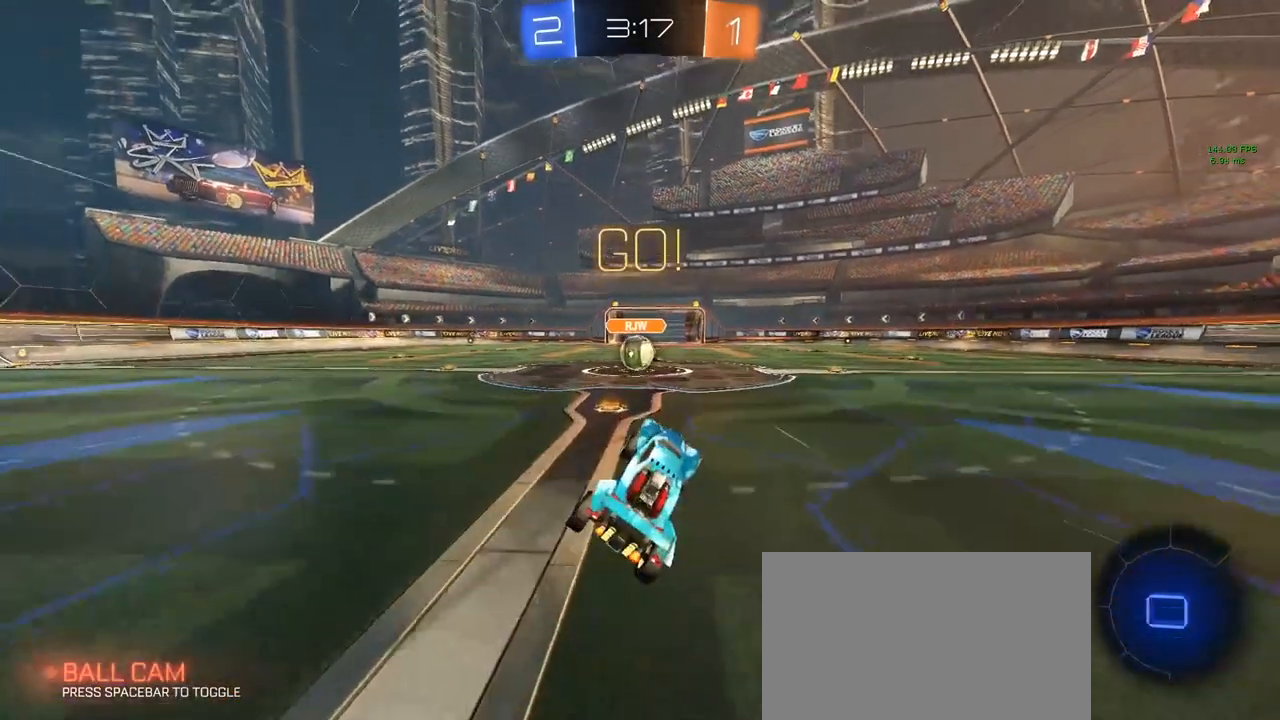
{"keys": ["a"], "mouse": ["left", "right"], "mouse_move": "still", "events": [[167, "a", "up"], [267, "mouse_left", "down"], [367, "w", "up"], [500, "a", "down"], [500, "mouse_right", "down"]]}
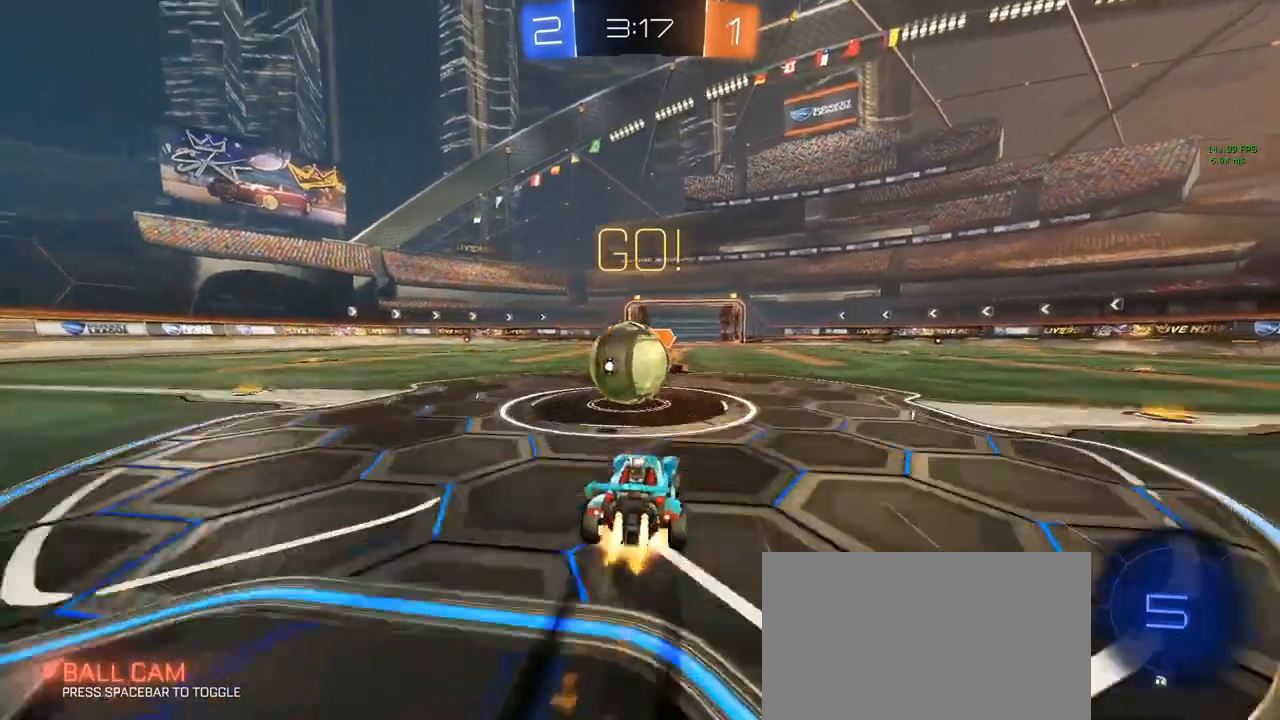
{"keys": ["a"], "mouse": ["left"], "mouse_move": "still", "events": [[100, "mouse_right", "up"], [150, "mouse_right", "down"], [233, "mouse_right", "up"]]}
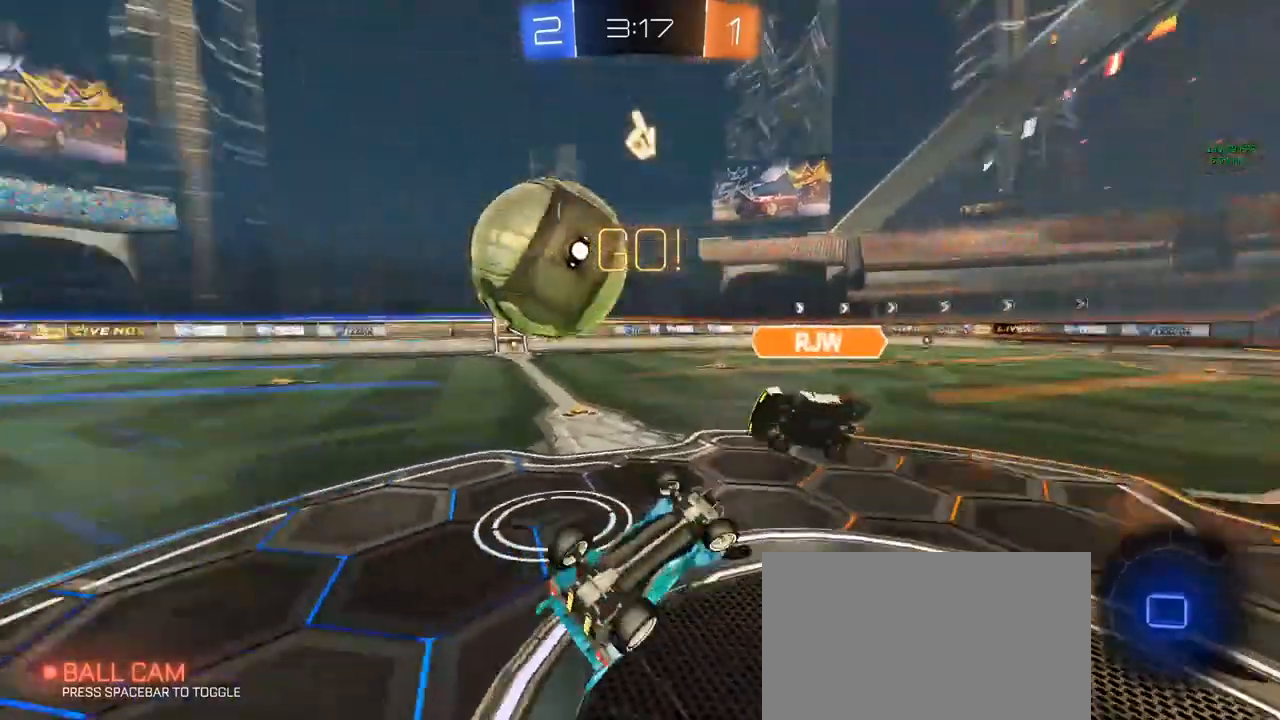
{"keys": ["a", "w"], "mouse": [], "mouse_move": "still", "events": [[17, "mouse_left", "up"], [17, "q", "down"], [217, "q", "up"], [317, "w", "down"]]}
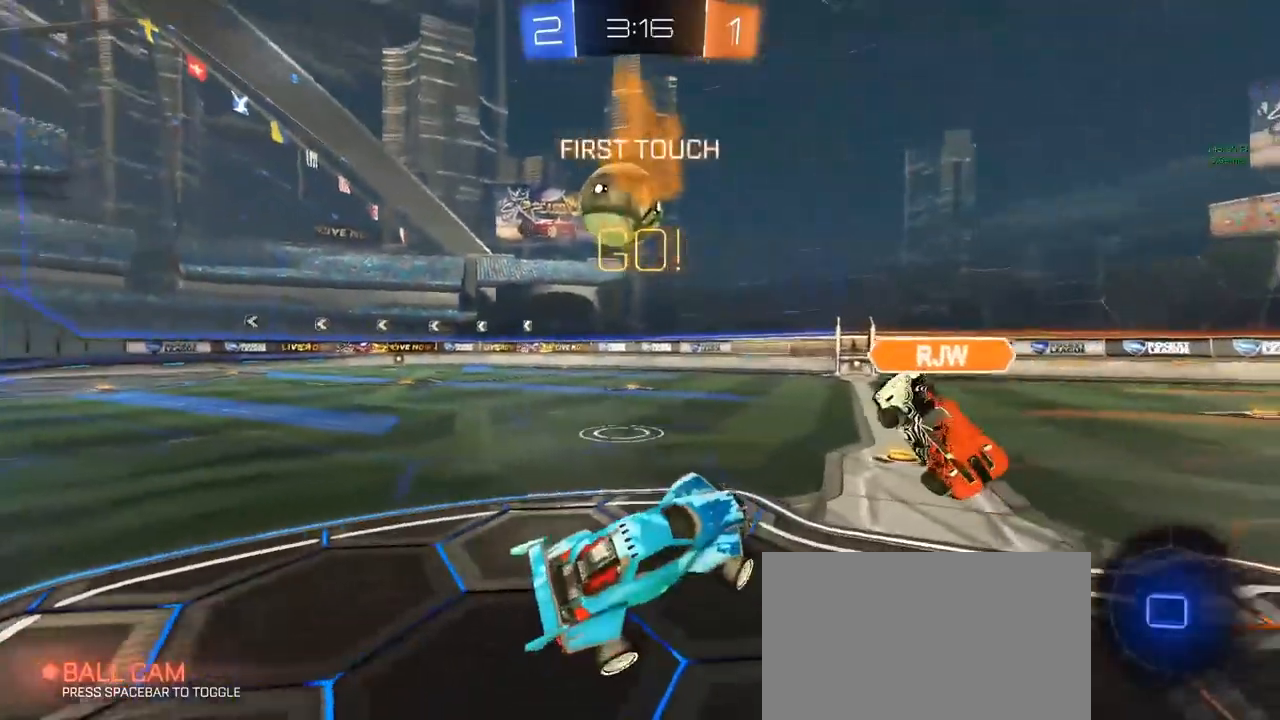
{"keys": ["a", "w"], "mouse": [], "mouse_move": "still", "events": []}
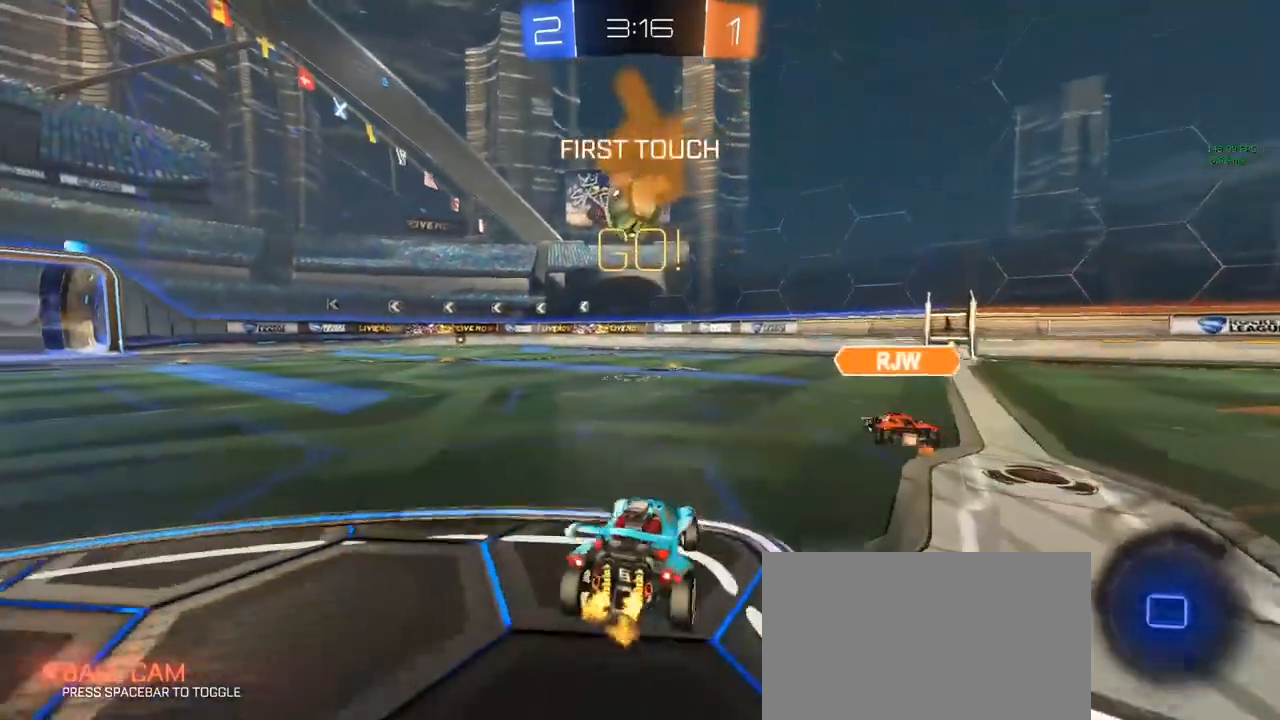
{"keys": ["w"], "mouse": [], "mouse_move": "still", "events": [[67, "a", "up"], [200, "mouse_right", "down"], [300, "mouse_right", "up"], [350, "mouse_right", "down"], [400, "mouse_right", "up"]]}
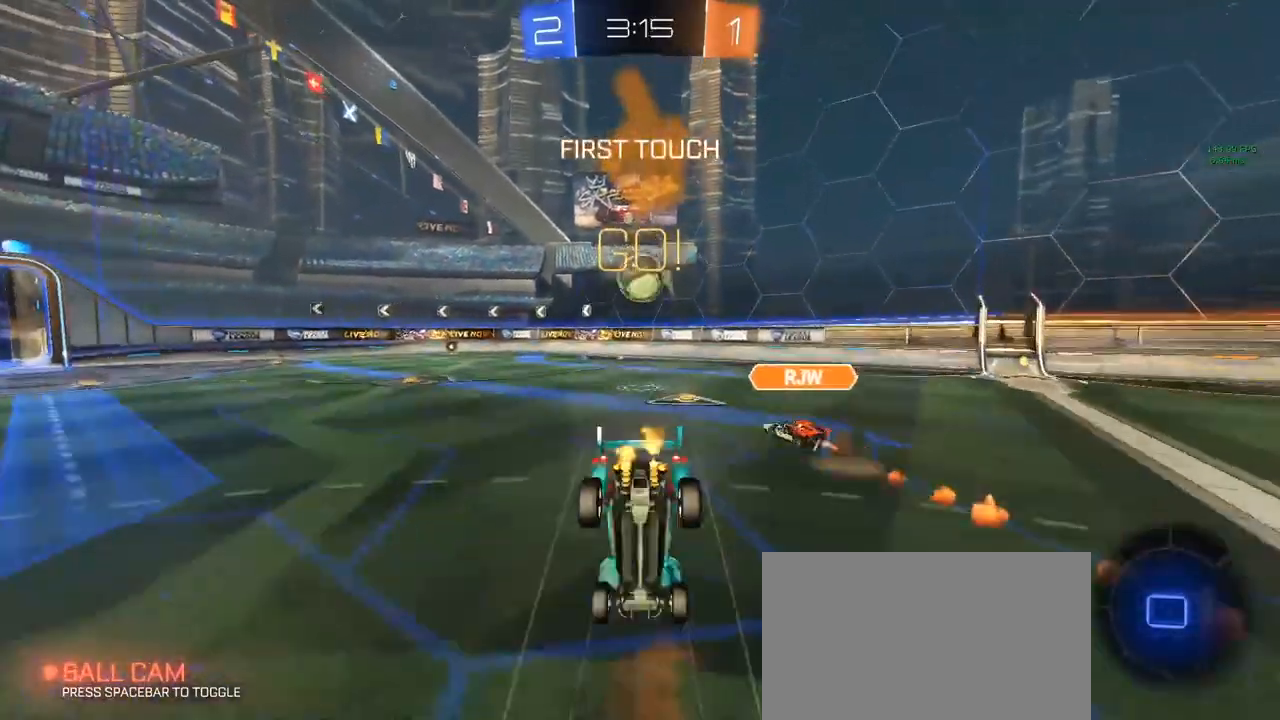
{"keys": ["w"], "mouse": [], "mouse_move": "still", "events": []}
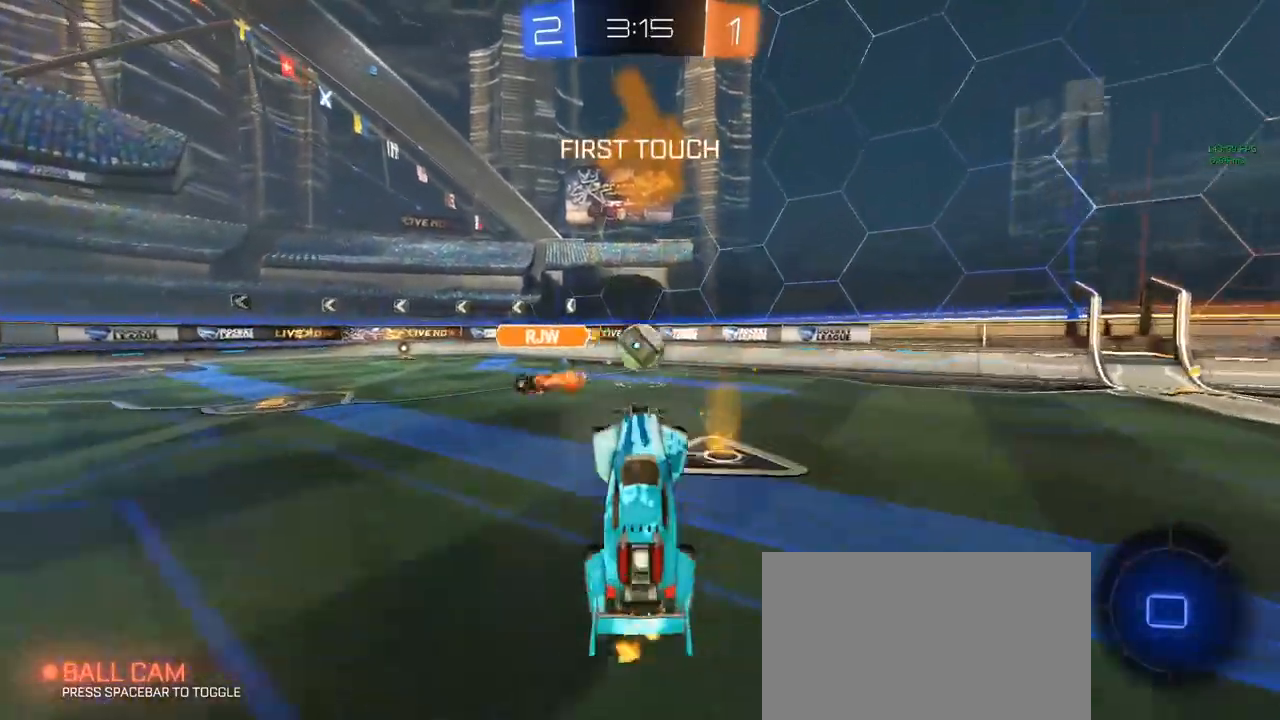
{"keys": ["d", "w"], "mouse": [], "mouse_move": "still", "events": [[17, "w", "up"], [200, "d", "down"], [250, "w", "down"], [333, "shift", "down"], [383, "shift", "up"]]}
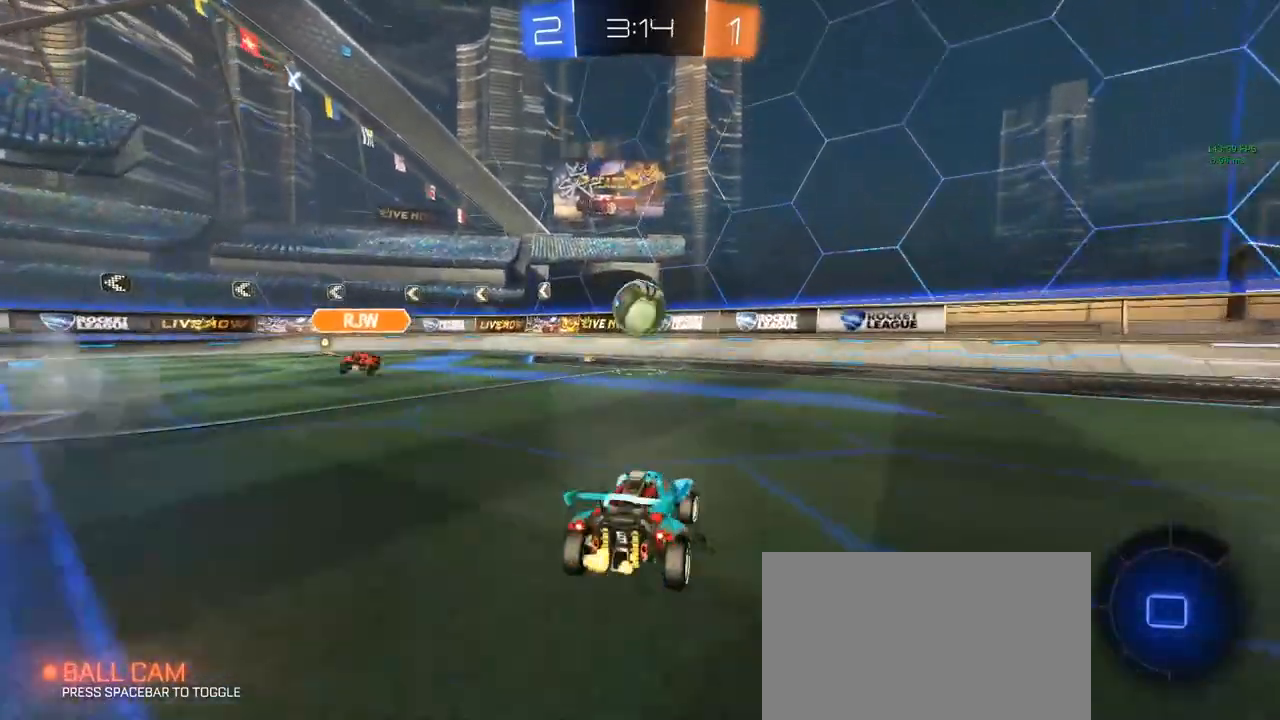
{"keys": ["d", "w"], "mouse": [], "mouse_move": "still", "events": [[217, "space", "down"], [317, "space", "up"]]}
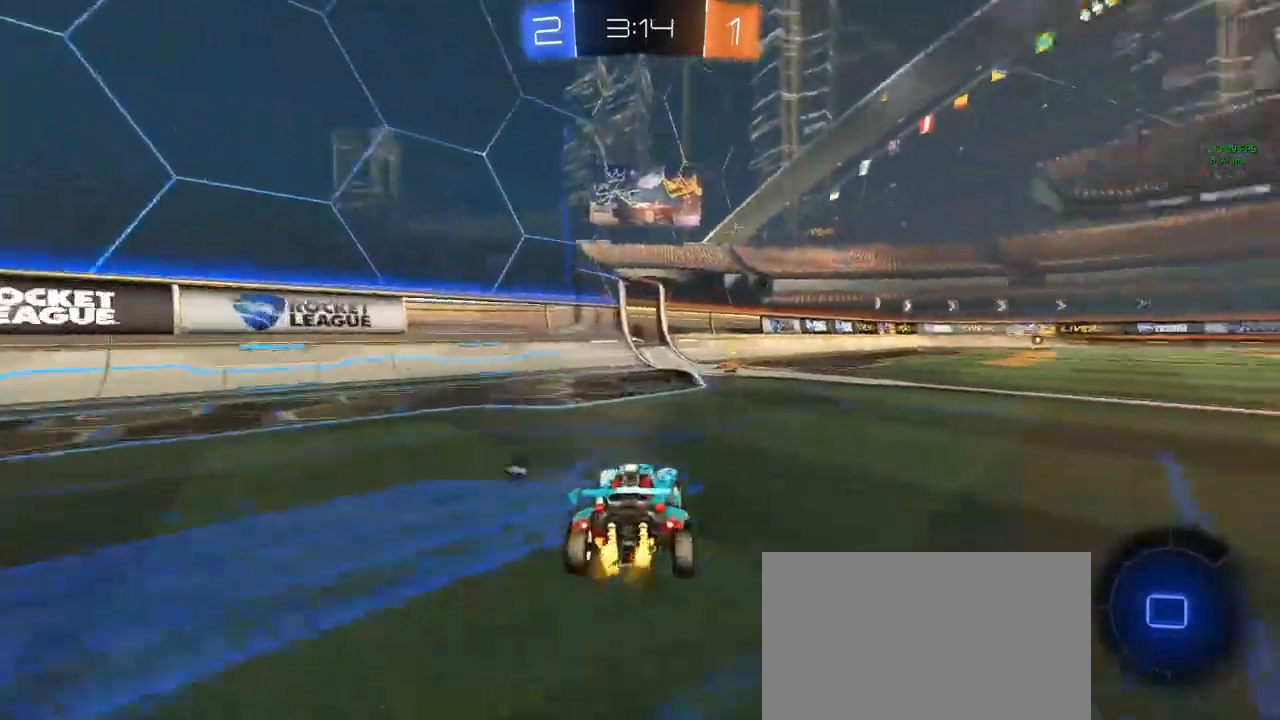
{"keys": ["w"], "mouse": [], "mouse_move": "still", "events": [[100, "space", "down"], [233, "space", "up"], [283, "d", "up"]]}
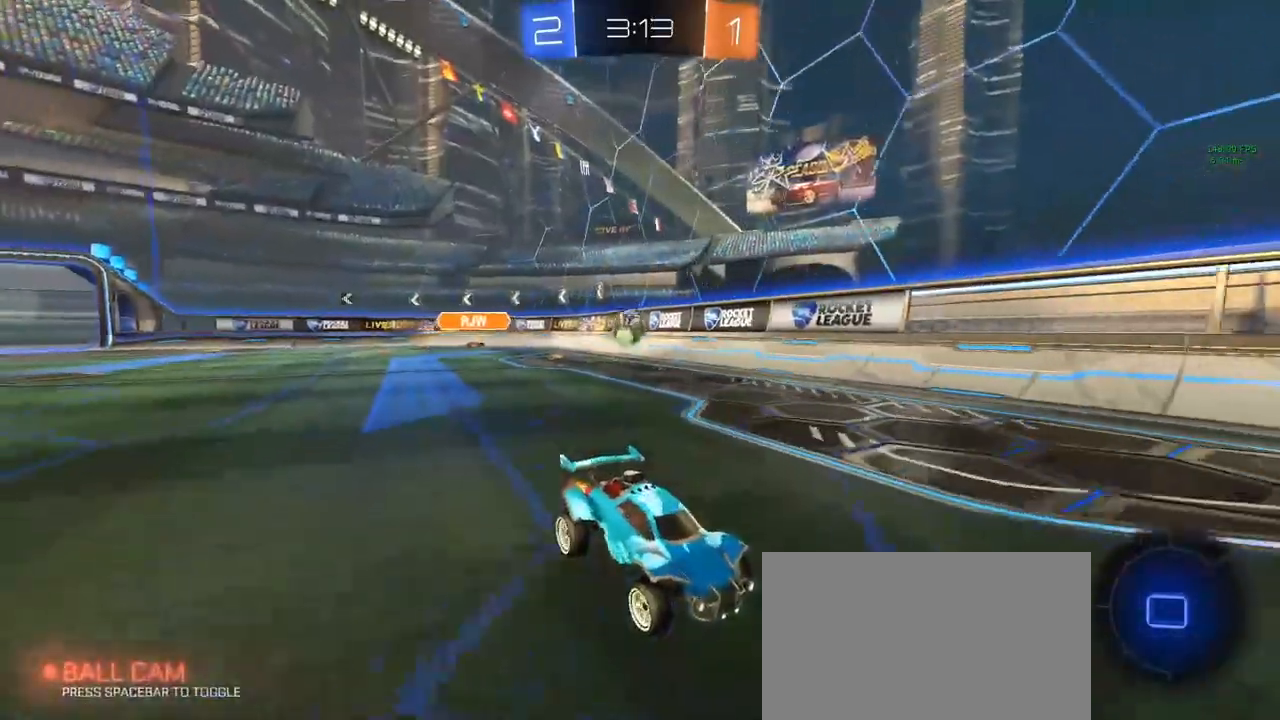
{"keys": ["a", "w"], "mouse": [], "mouse_move": "still", "events": [[17, "a", "down"], [67, "shift", "down"], [283, "shift", "up"]]}
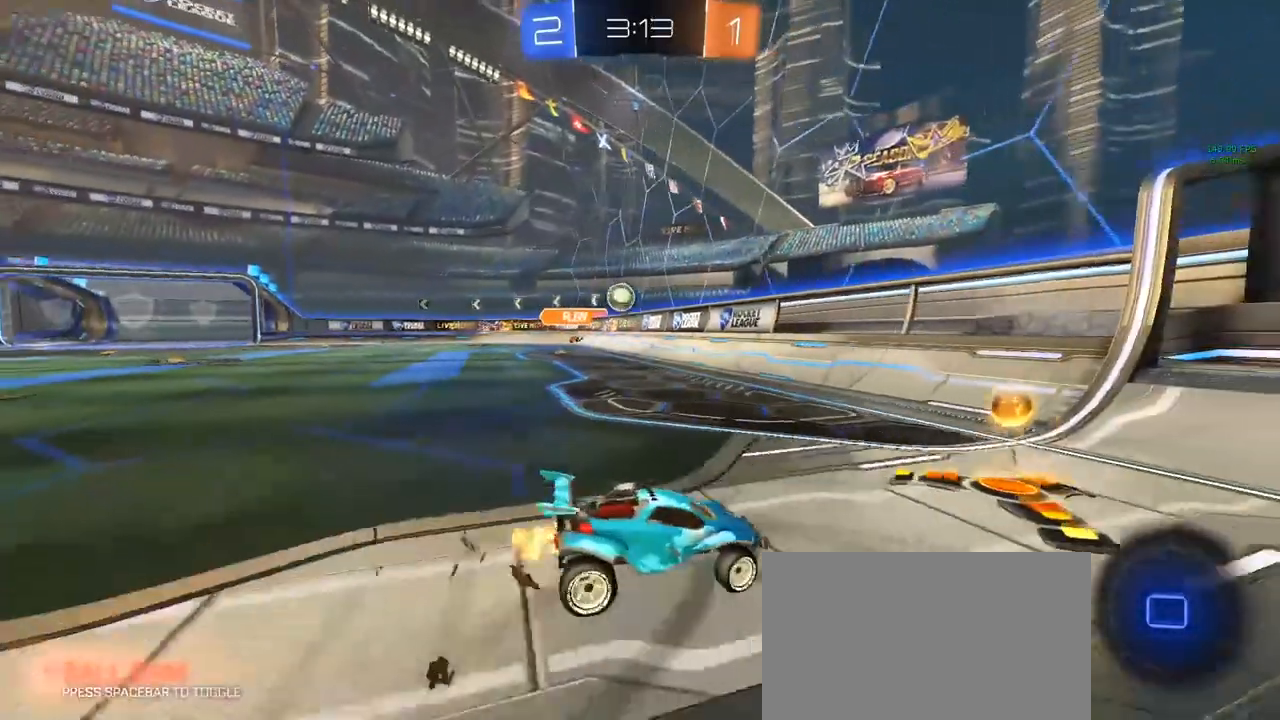
{"keys": ["a", "w"], "mouse": ["left"], "mouse_move": "still", "events": [[217, "mouse_left", "down"]]}
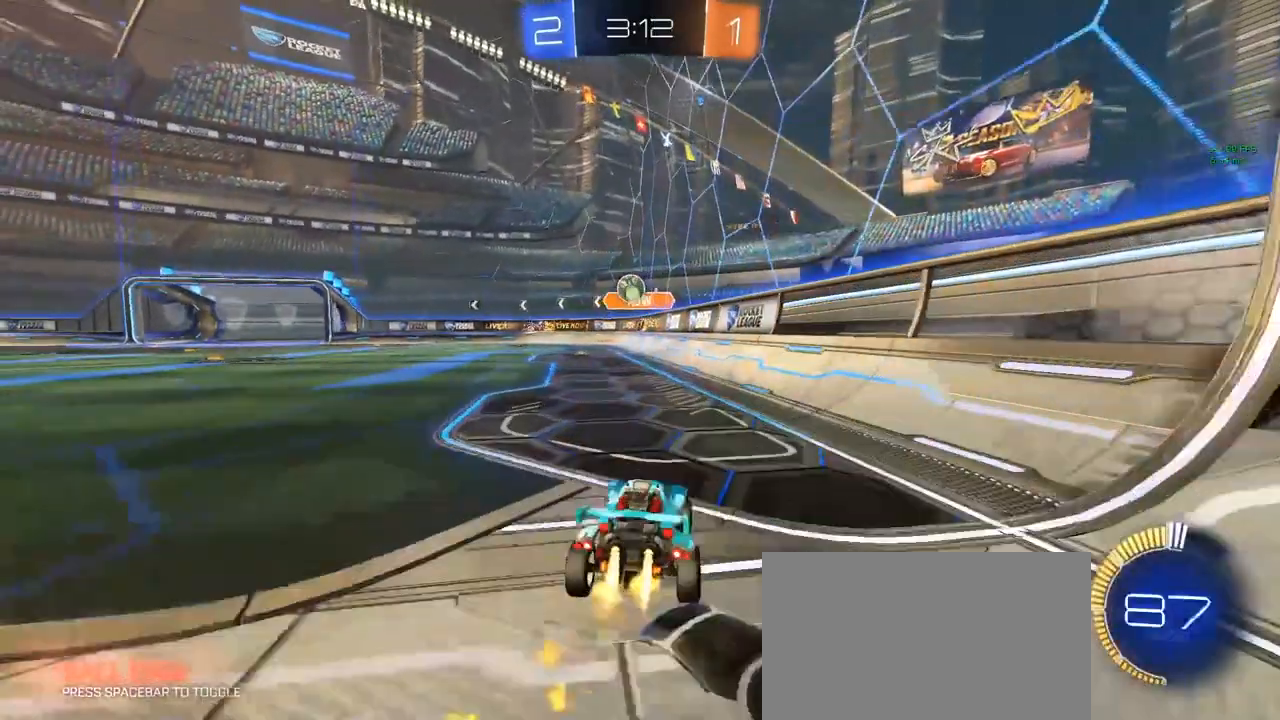
{"keys": ["w"], "mouse": ["left"], "mouse_move": "still", "events": [[183, "a", "up"]]}
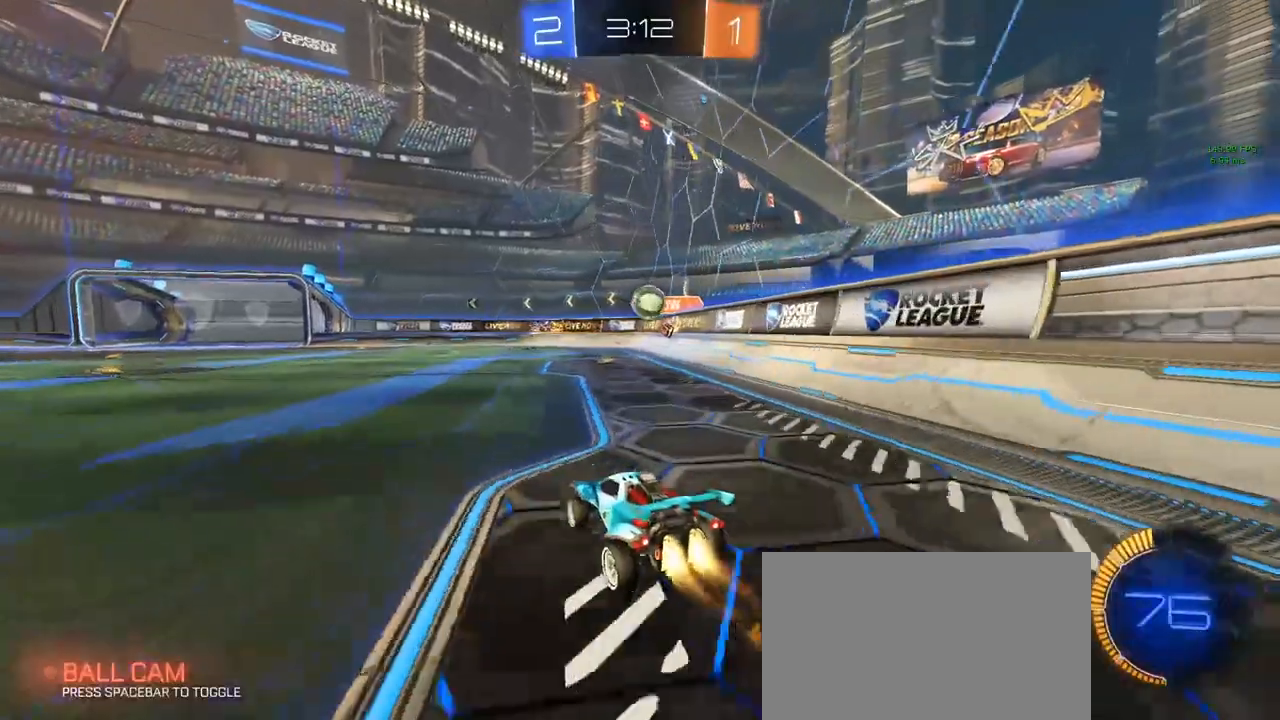
{"keys": ["w"], "mouse": ["left"], "mouse_move": "still", "events": [[17, "d", "down"], [200, "d", "up"]]}
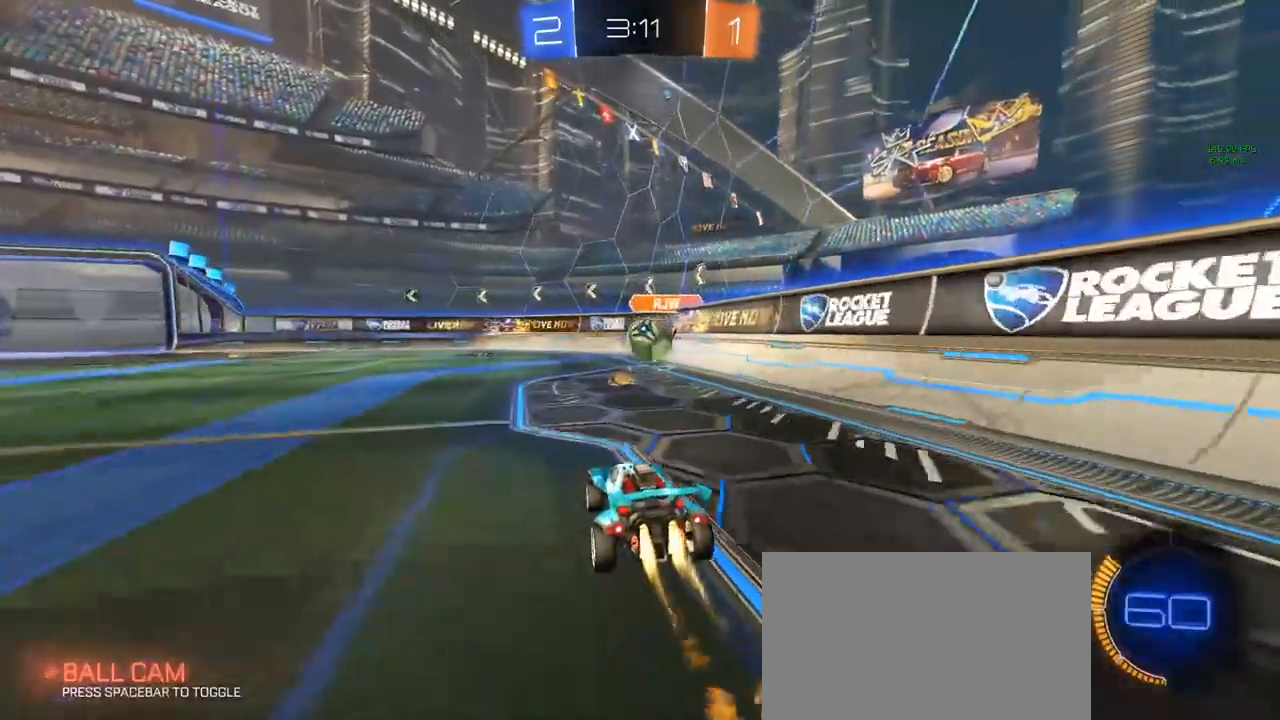
{"keys": ["w"], "mouse": [], "mouse_move": "still", "events": [[17, "d", "down"], [117, "d", "up"], [250, "d", "down"], [300, "d", "up"], [350, "mouse_left", "up"], [400, "d", "down"], [433, "d", "up"]]}
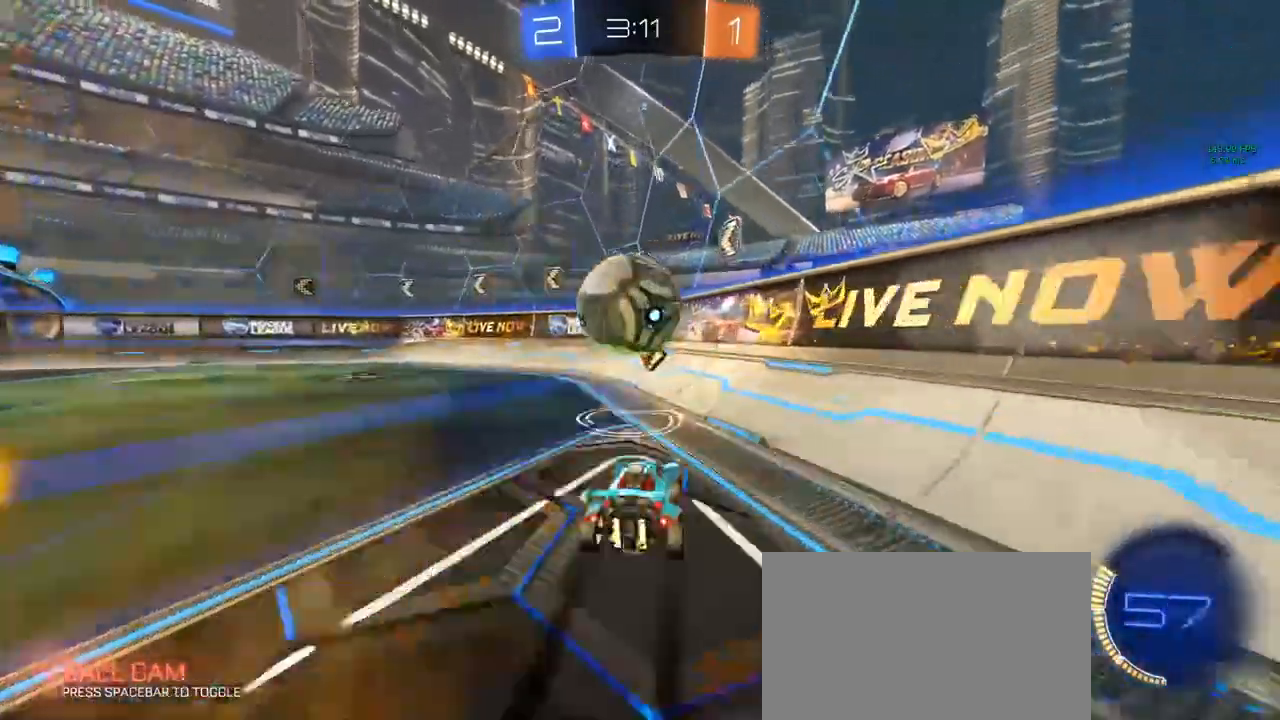
{"keys": ["a", "space", "w"], "mouse": ["left"], "mouse_move": "still", "events": [[33, "a", "down"], [33, "mouse_left", "down"], [133, "space", "down"], [183, "a", "up"], [233, "space", "up"], [367, "a", "down"], [500, "space", "down"]]}
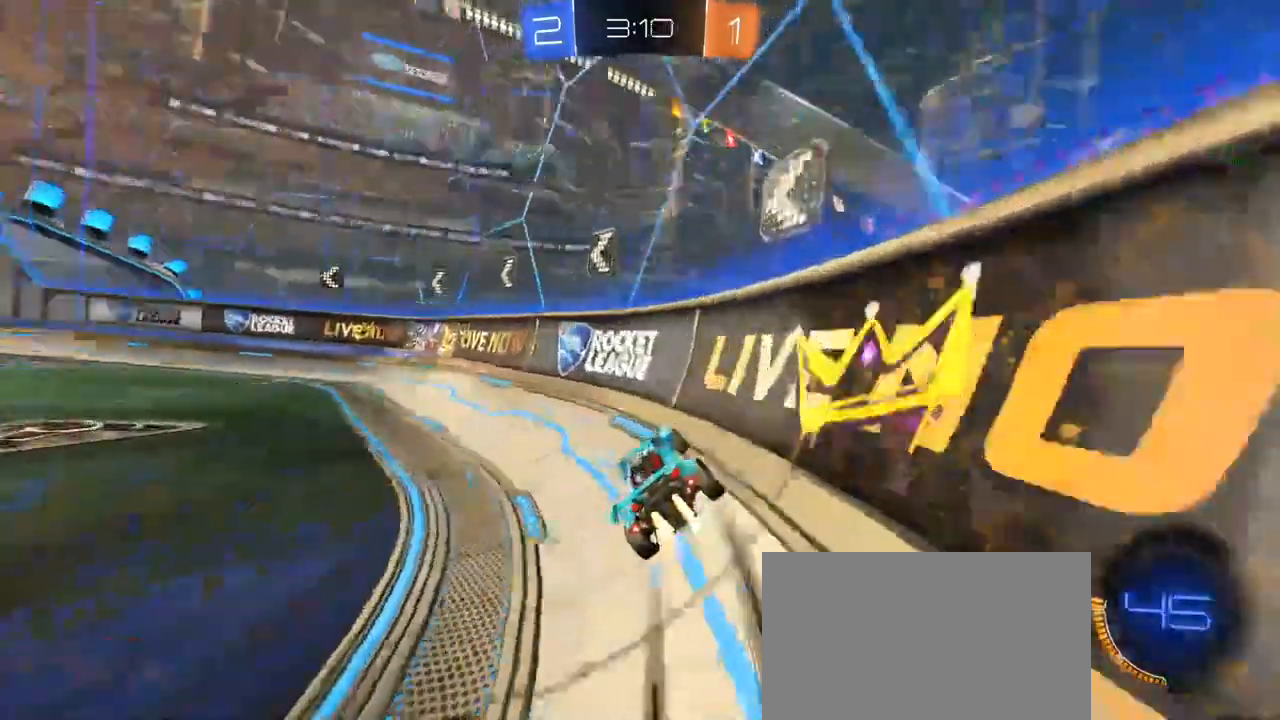
{"keys": ["a", "w"], "mouse": [], "mouse_move": "still", "events": [[50, "mouse_left", "up"], [100, "shift", "down"], [133, "space", "up"], [233, "shift", "up"]]}
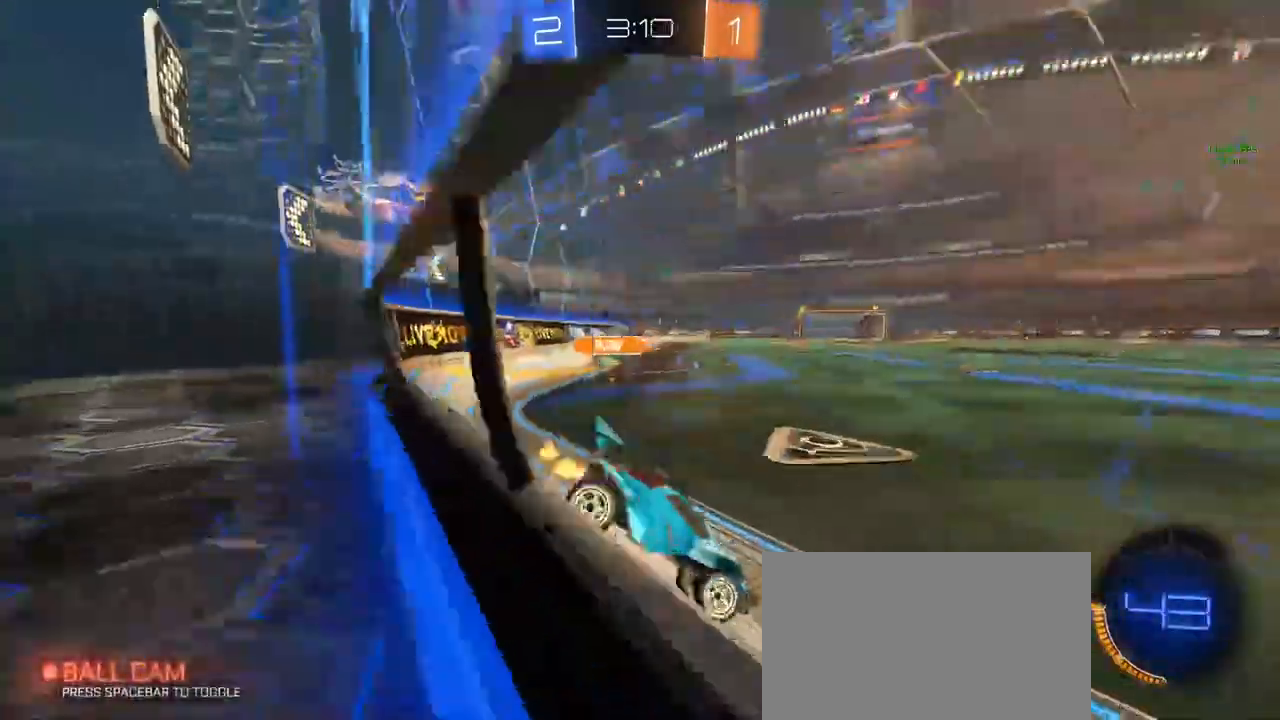
{"keys": ["a", "w"], "mouse": ["left"], "mouse_move": "still", "events": [[117, "shift", "down"], [217, "shift", "up"], [250, "mouse_left", "down"]]}
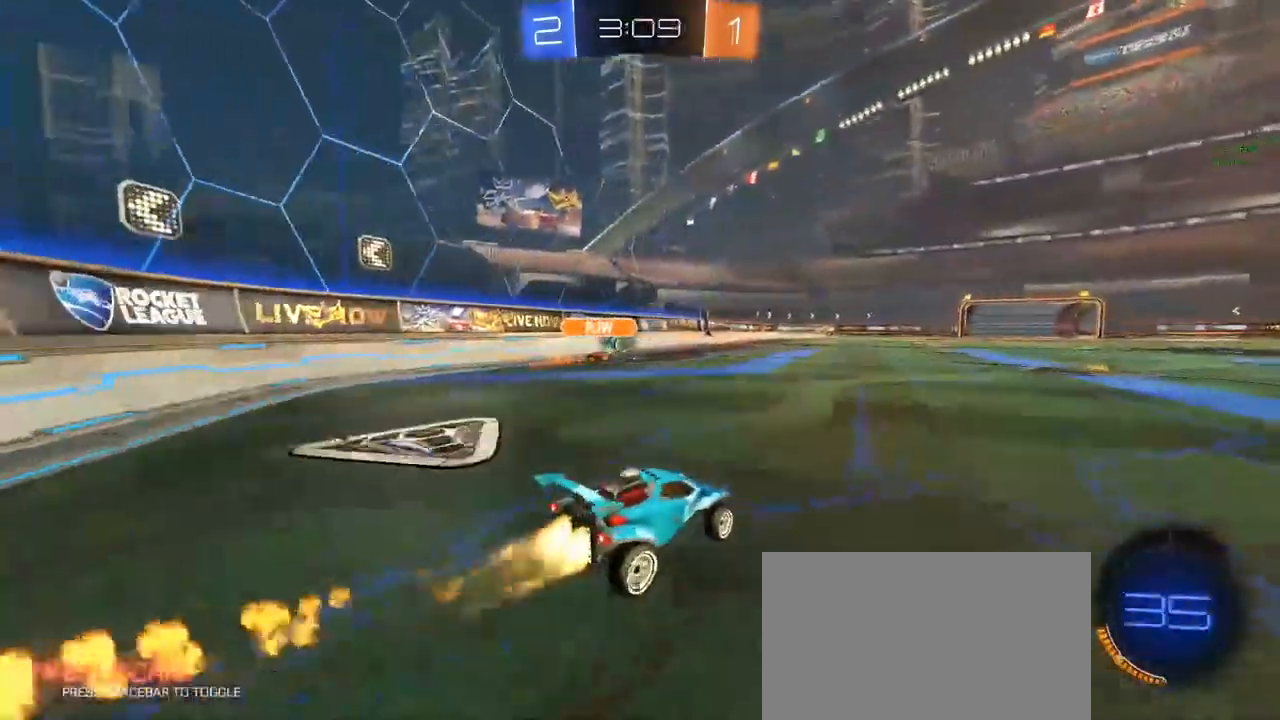
{"keys": [], "mouse": [], "mouse_move": "still", "events": [[33, "a", "up"], [83, "a", "down"], [217, "mouse_left", "up"], [317, "a", "up"], [317, "mouse_right", "down"], [367, "d", "down"], [417, "mouse_right", "up"], [467, "d", "up"], [467, "w", "up"]]}
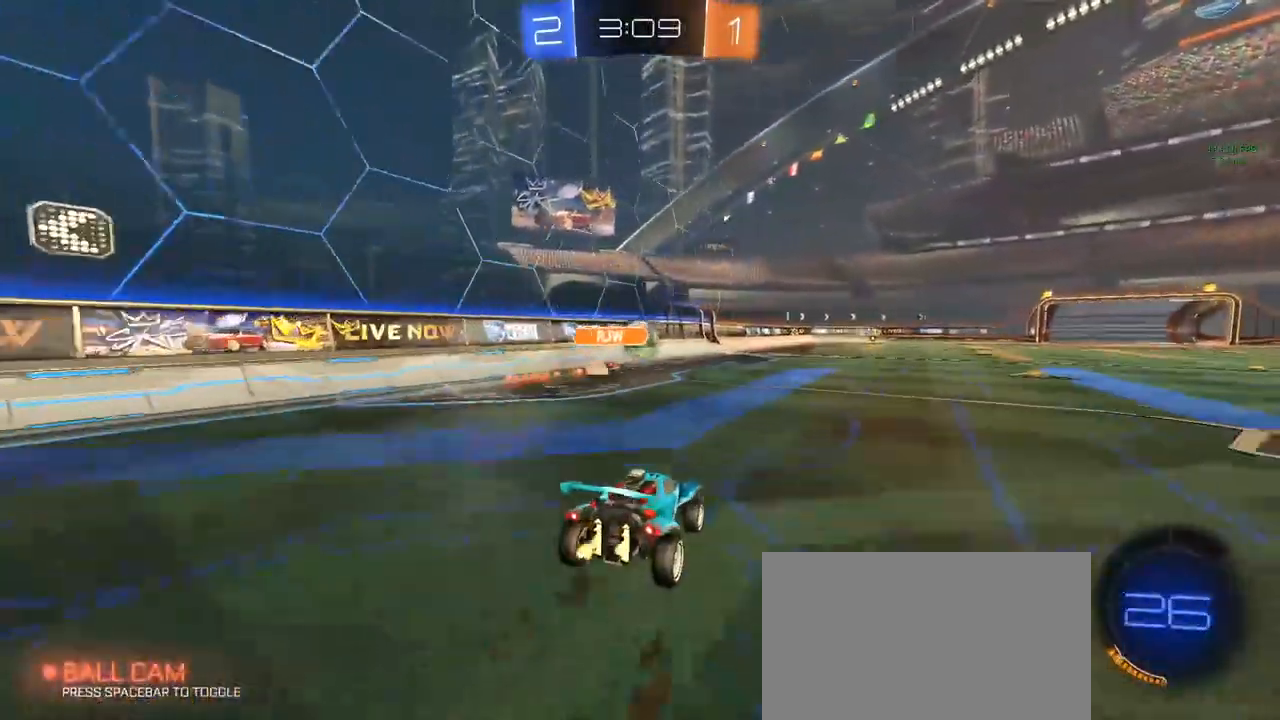
{"keys": ["s"], "mouse": [], "mouse_move": "still", "events": [[17, "mouse_left", "down"], [300, "s", "down"], [333, "mouse_left", "up"]]}
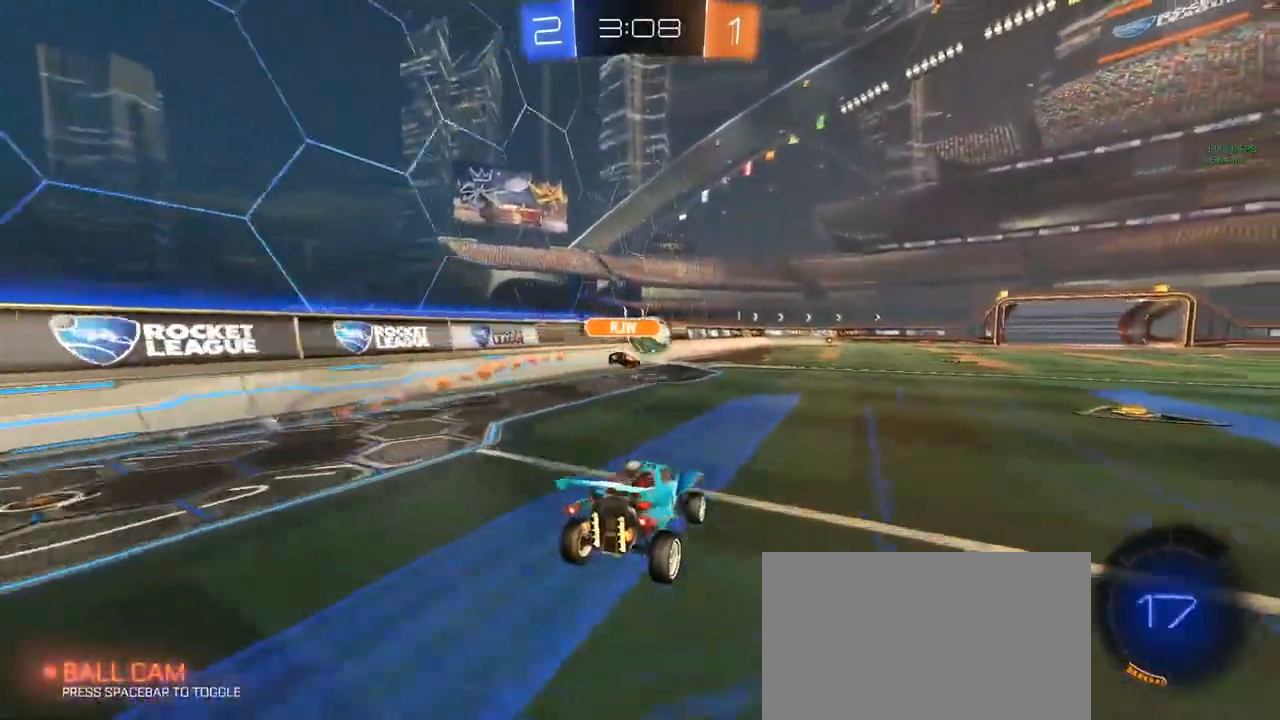
{"keys": ["w"], "mouse": [], "mouse_move": "still", "events": [[33, "a", "down"], [83, "a", "up"], [83, "s", "up"], [183, "w", "down"], [233, "mouse_right", "down"], [283, "mouse_right", "up"]]}
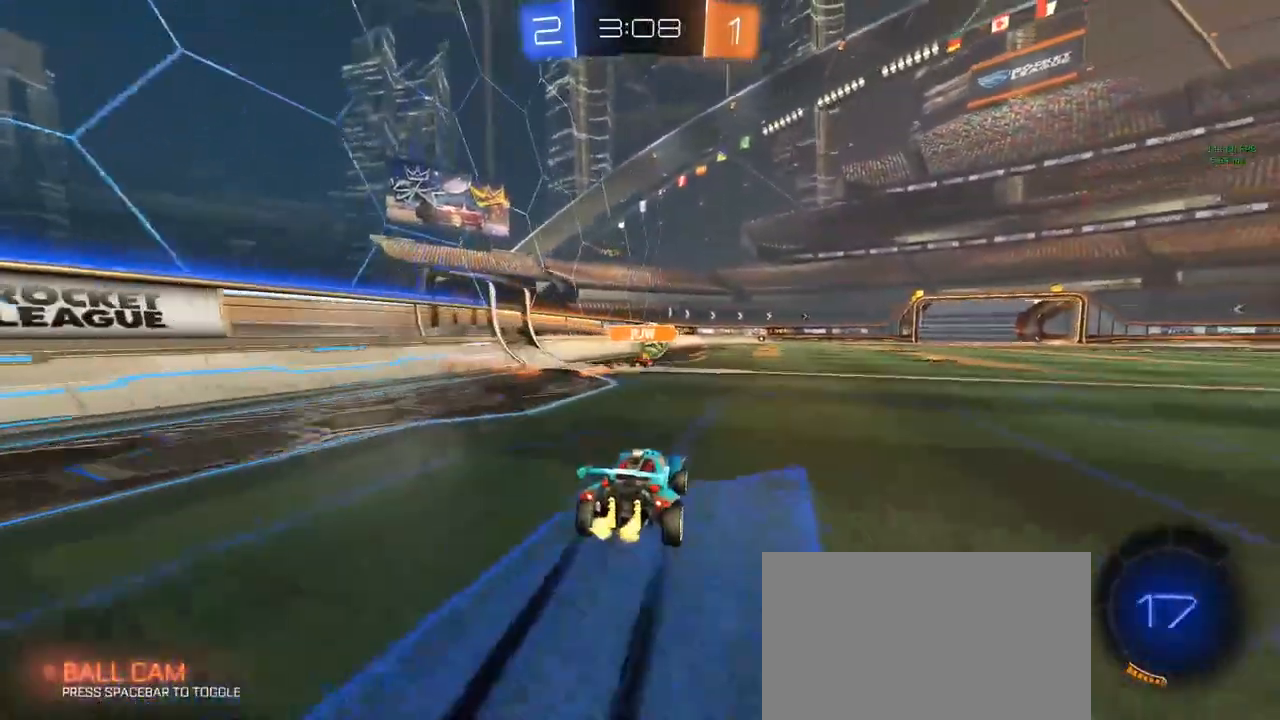
{"keys": ["w"], "mouse": [], "mouse_move": "up-right", "events": []}
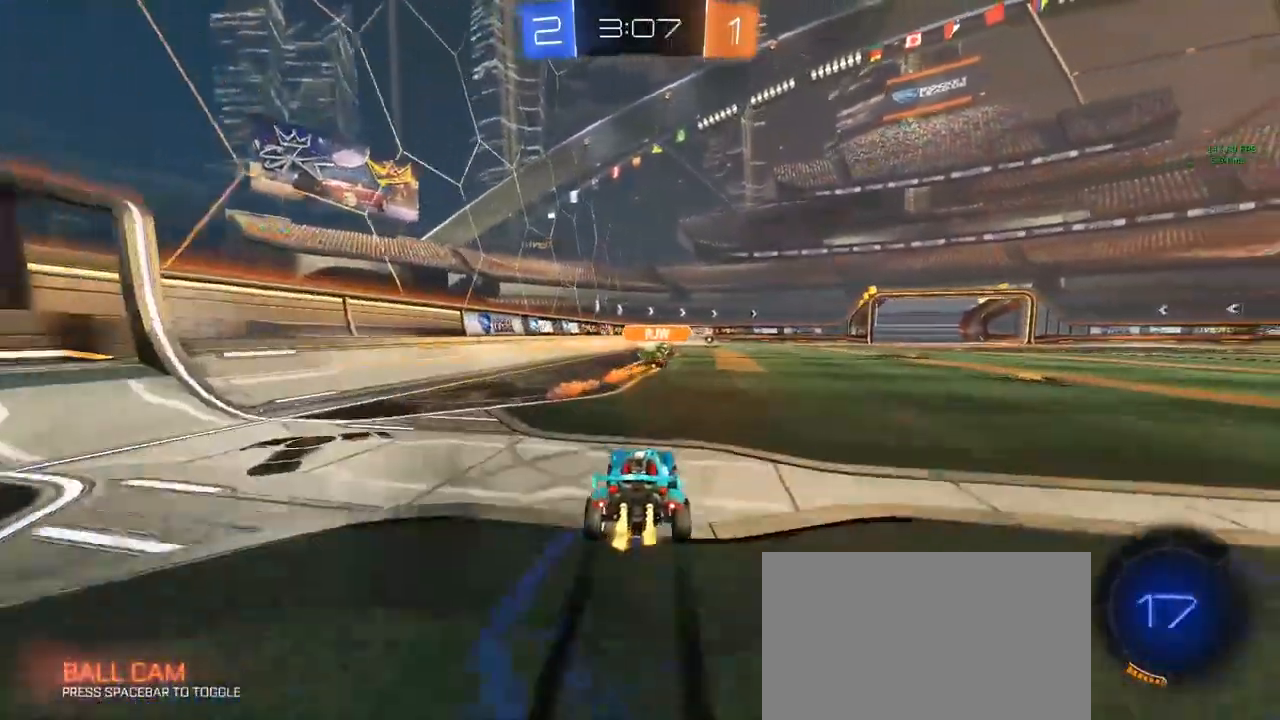
{"keys": ["w"], "mouse": [], "mouse_move": "still", "events": []}
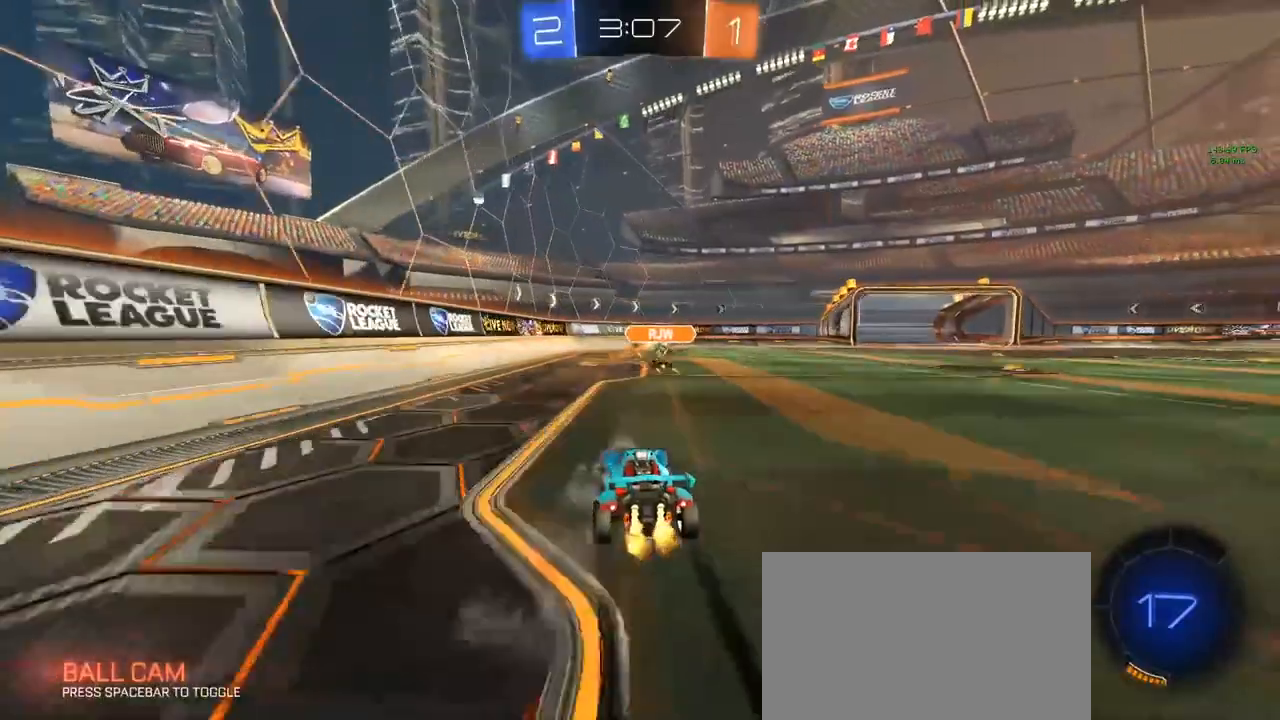
{"keys": ["d", "w"], "mouse": [], "mouse_move": "still", "events": [[100, "a", "down"], [200, "a", "up"], [383, "d", "down"]]}
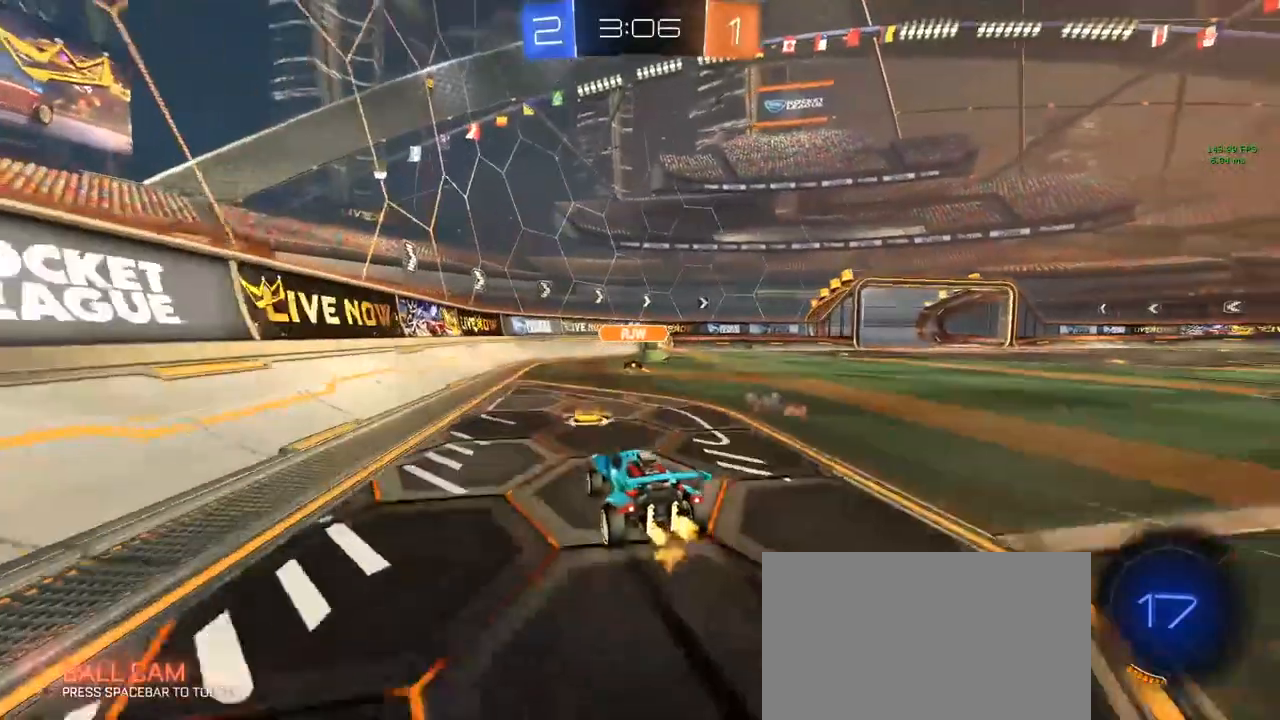
{"keys": ["d", "w"], "mouse": [], "mouse_move": "still", "events": [[383, "mouse_left", "down"], [467, "mouse_left", "up"]]}
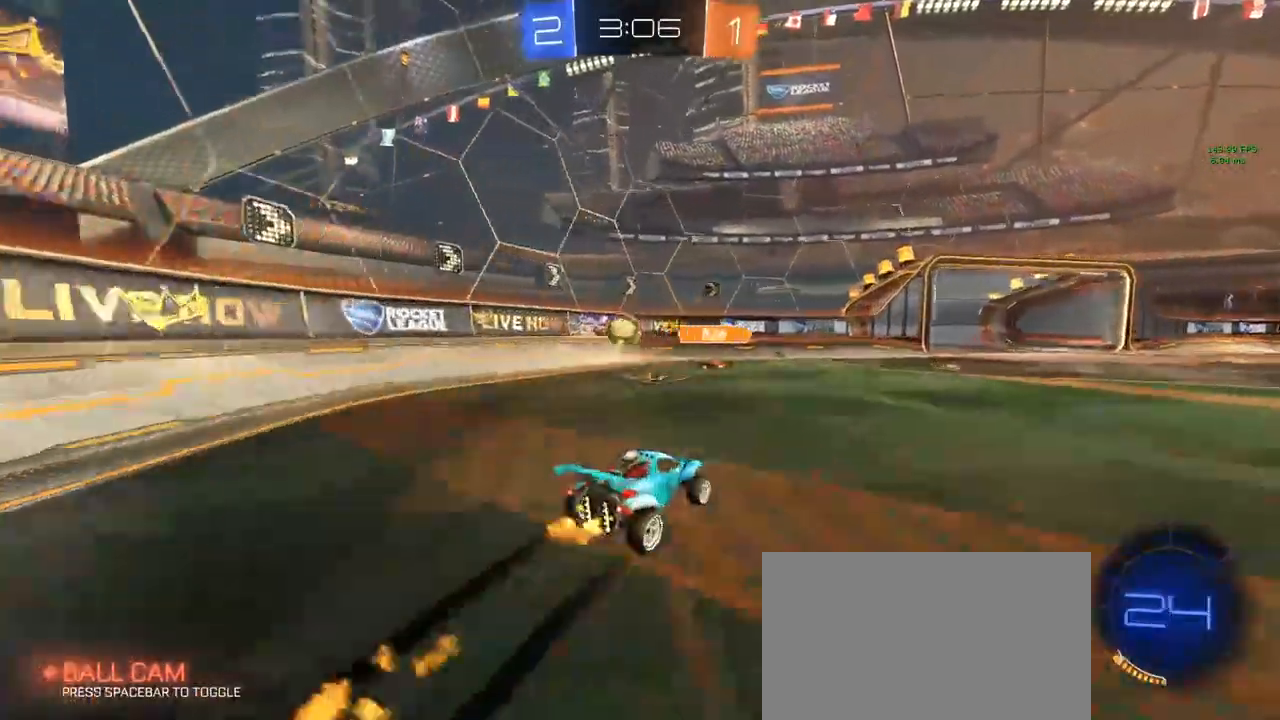
{"keys": ["w"], "mouse": [], "mouse_move": "still", "events": [[33, "d", "up"]]}
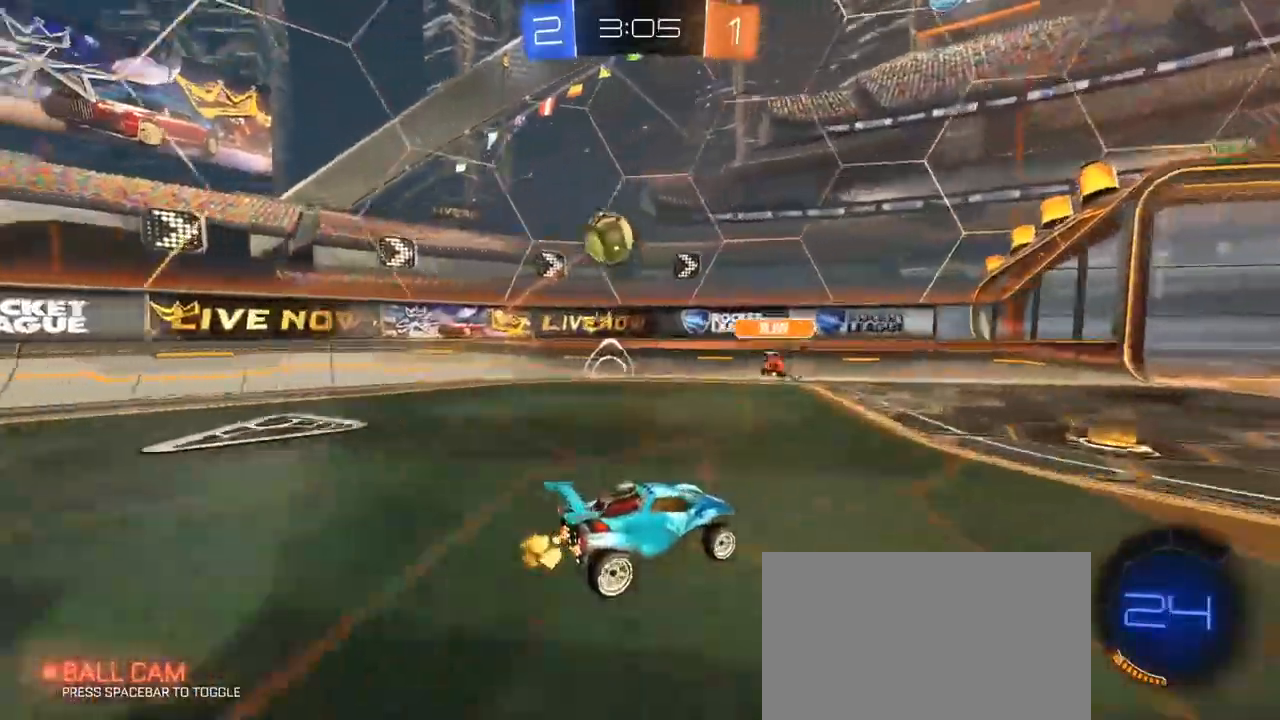
{"keys": ["d", "w"], "mouse": [], "mouse_move": "left", "events": [[150, "d", "down"], [283, "shift", "down"], [383, "shift", "up"]]}
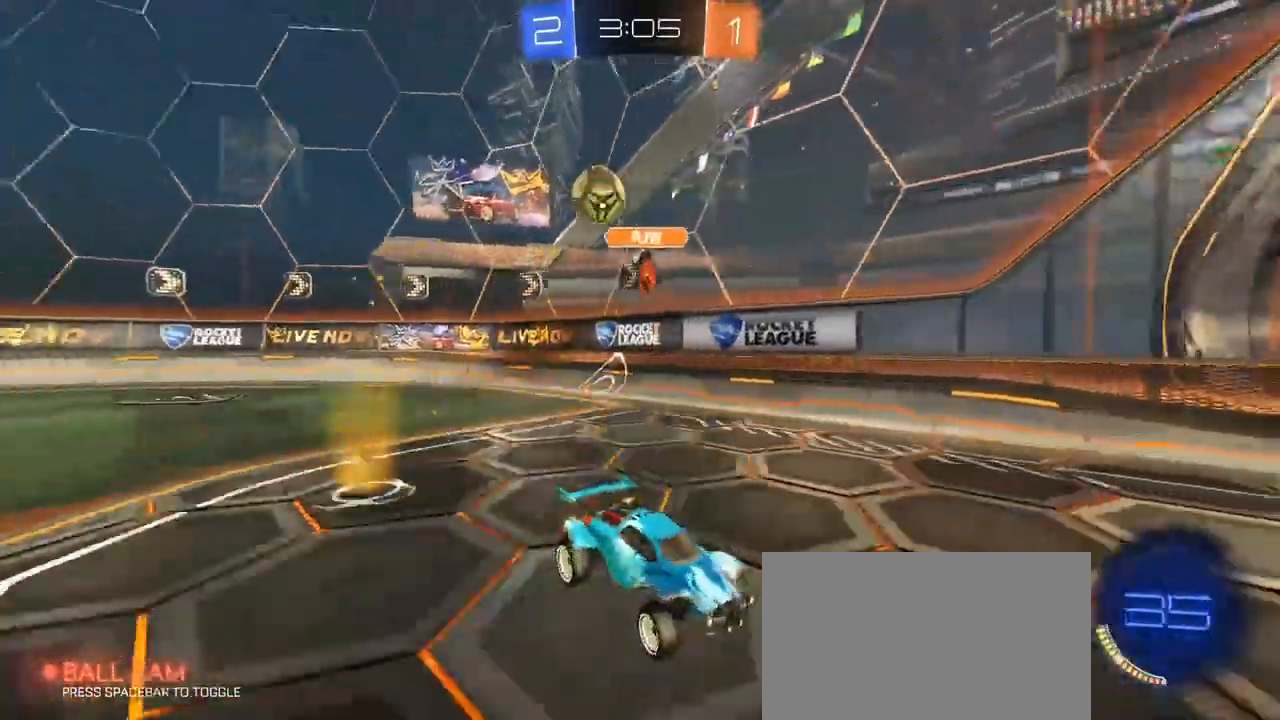
{"keys": ["d", "w"], "mouse": [], "mouse_move": "still", "events": [[367, "shift", "down"], [400, "shift", "up"]]}